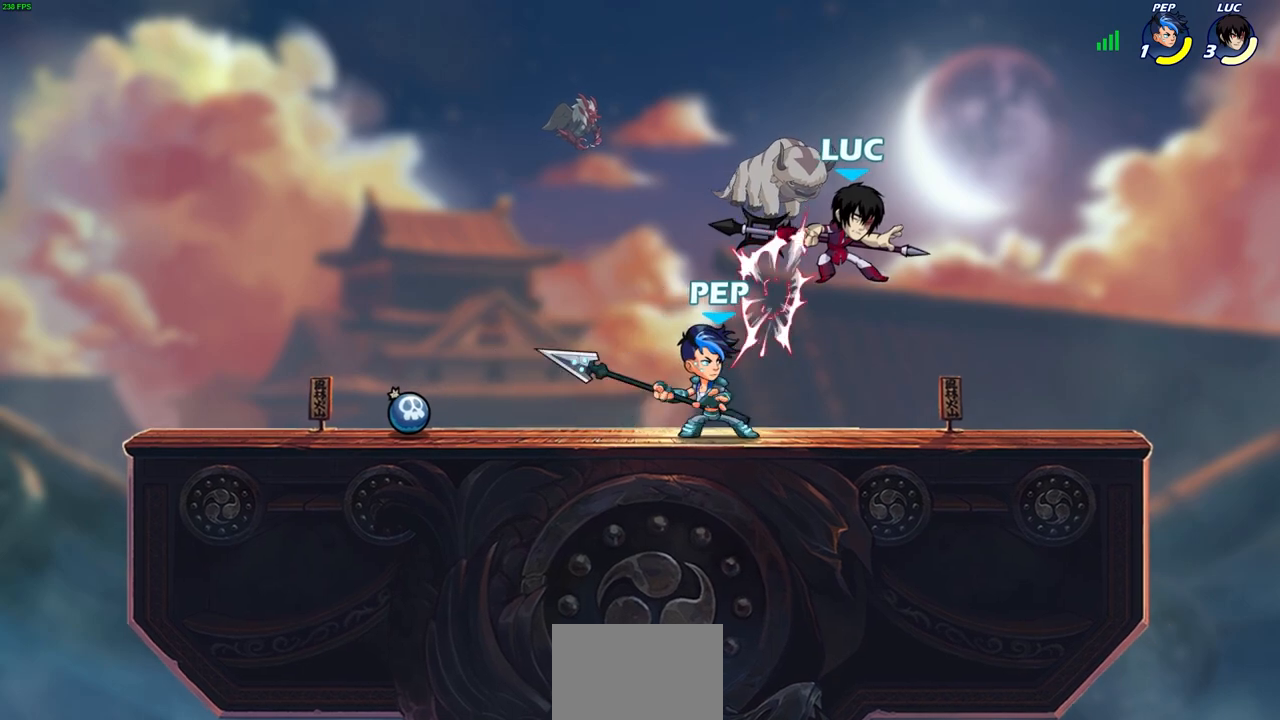
Gameplay with a controller (PlayStation layout); each line is a JSON object with the inputs held at the frame after it. "events" lists button and stick changes between this image and that frame as [ms after this image, input, new state], when the widget could be followed in between. Not read: R1 right_stick.
{"buttons": [], "left_stick": "down-right", "events": [[133, "R2", "down"], [383, "left_stick", "down-left"], [450, "R2", "up"], [483, "left_stick", "down-right"]]}
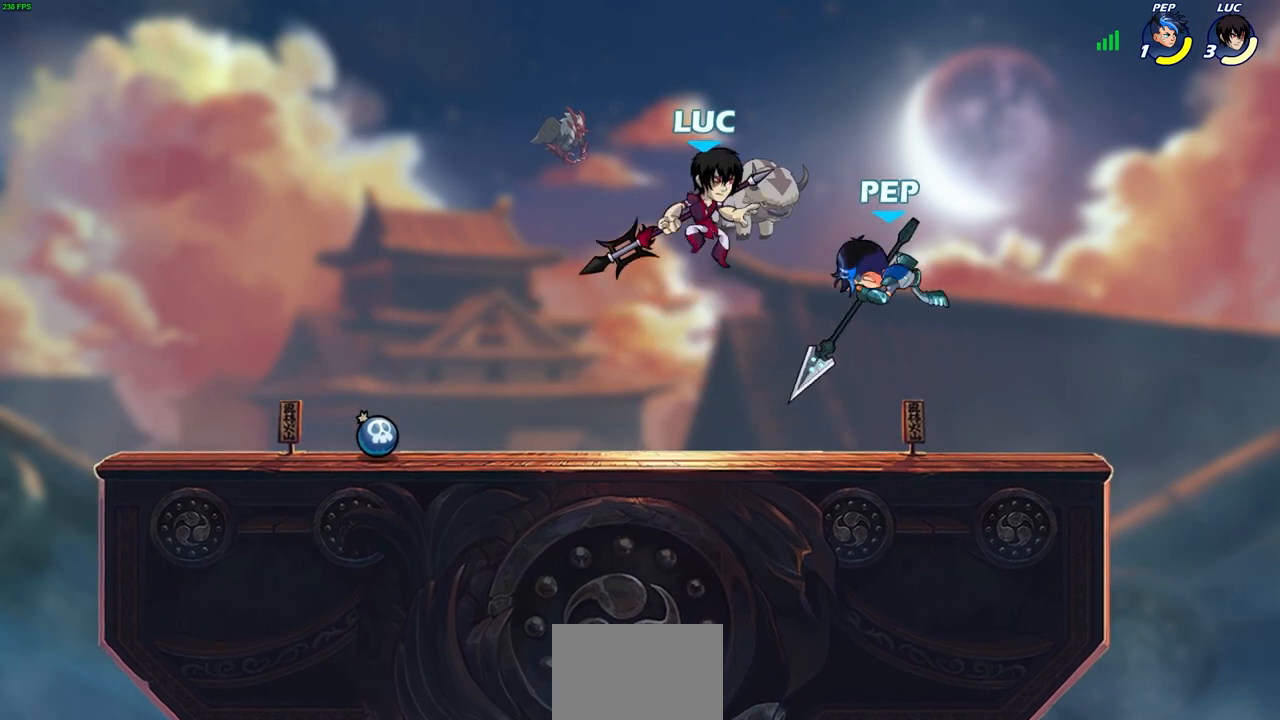
{"buttons": [], "left_stick": "center", "events": [[17, "left_stick", "right"], [83, "SQUARE", "down"], [183, "left_stick", "up-right"], [217, "SQUARE", "up"], [383, "left_stick", "center"]]}
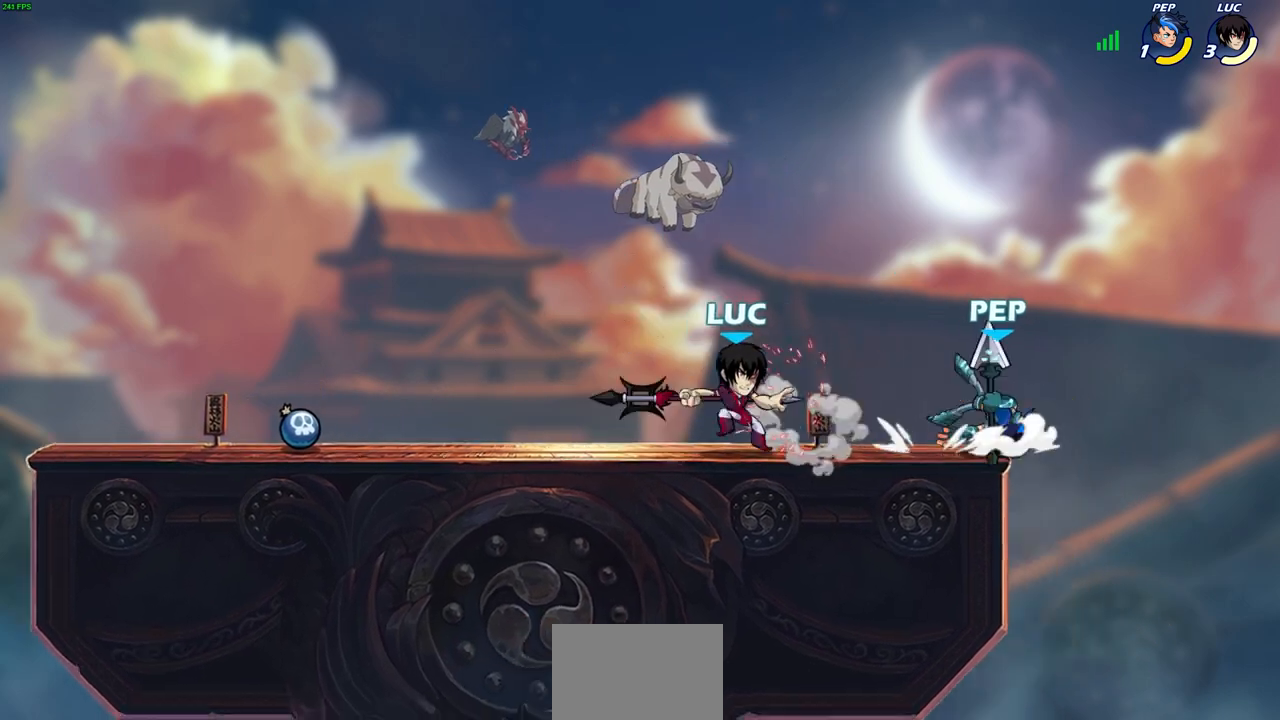
{"buttons": [], "left_stick": "center", "events": []}
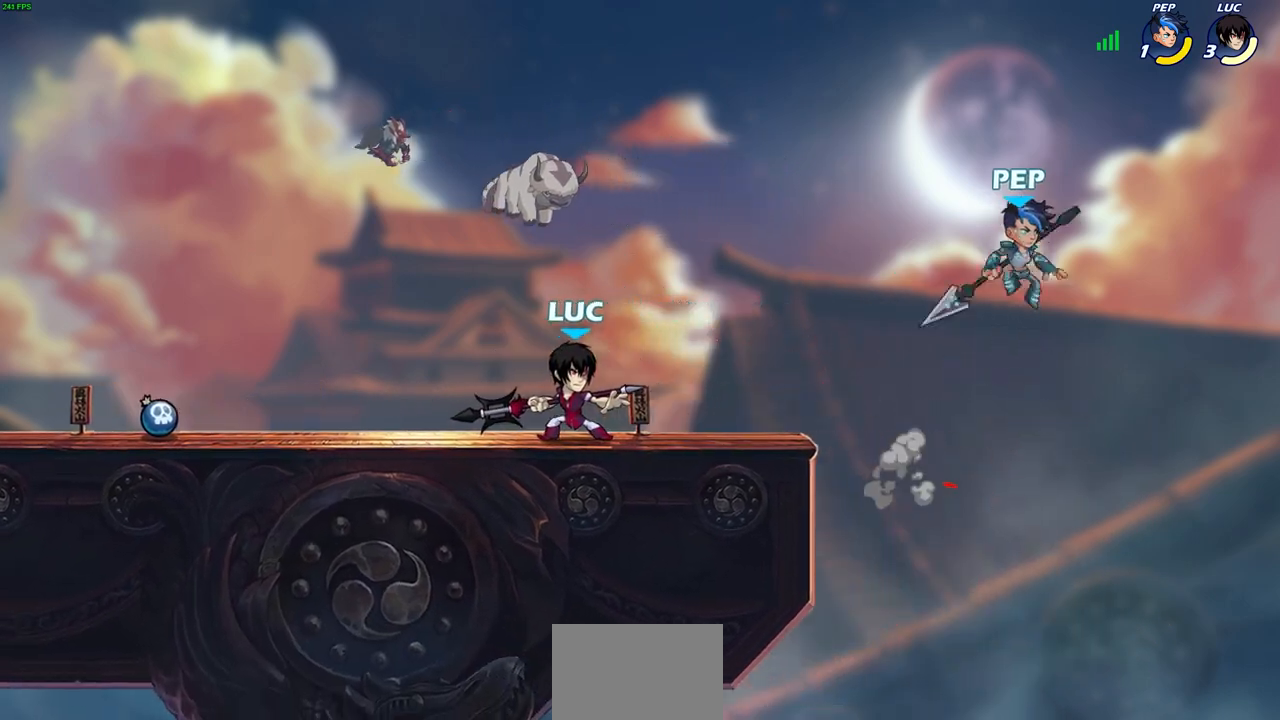
{"buttons": [], "left_stick": "right", "events": [[117, "CIRCLE", "down"], [200, "CIRCLE", "up"], [467, "left_stick", "right"]]}
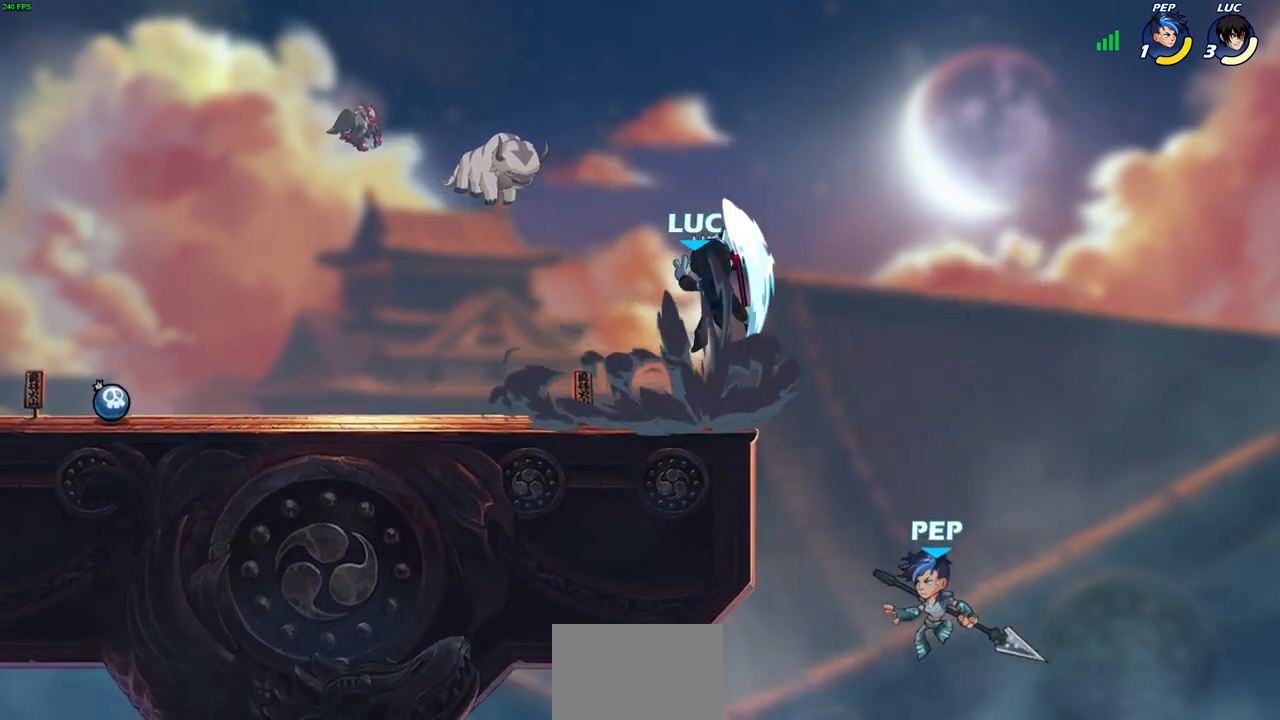
{"buttons": [], "left_stick": "center", "events": [[183, "left_stick", "center"]]}
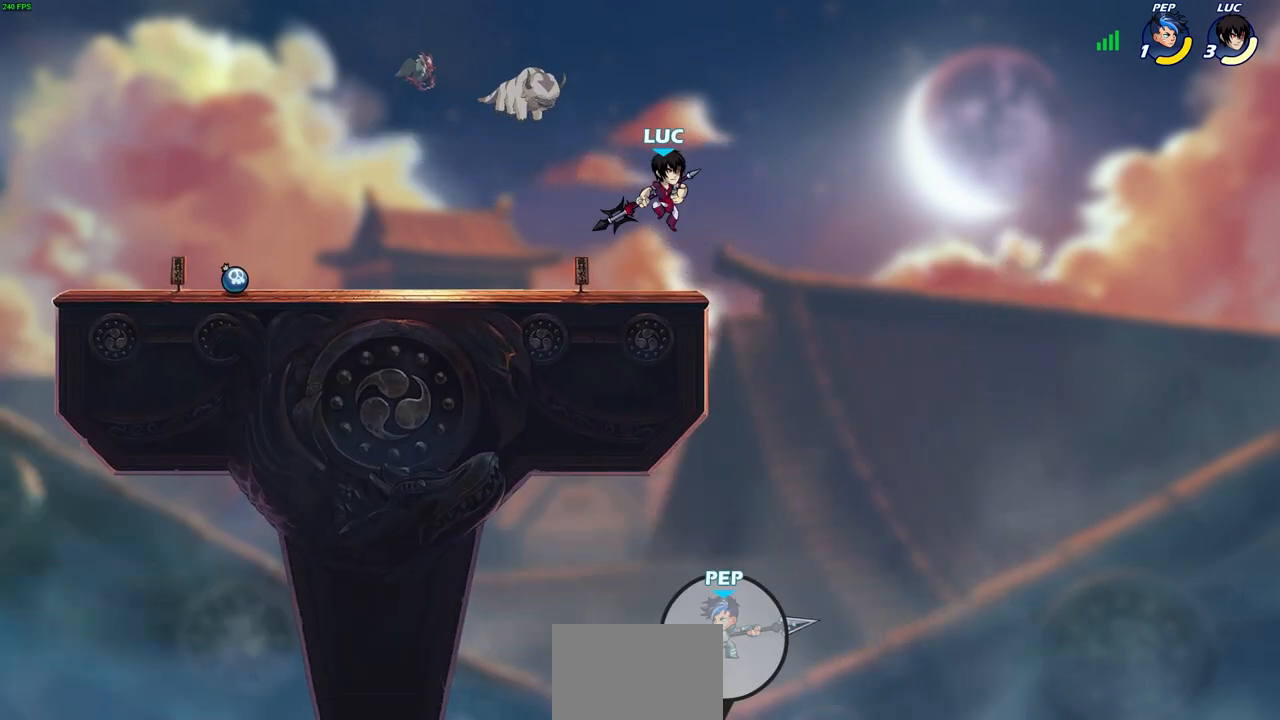
{"buttons": [], "left_stick": "up-left", "events": [[267, "CROSS", "down"], [267, "left_stick", "up-left"], [417, "CROSS", "up"]]}
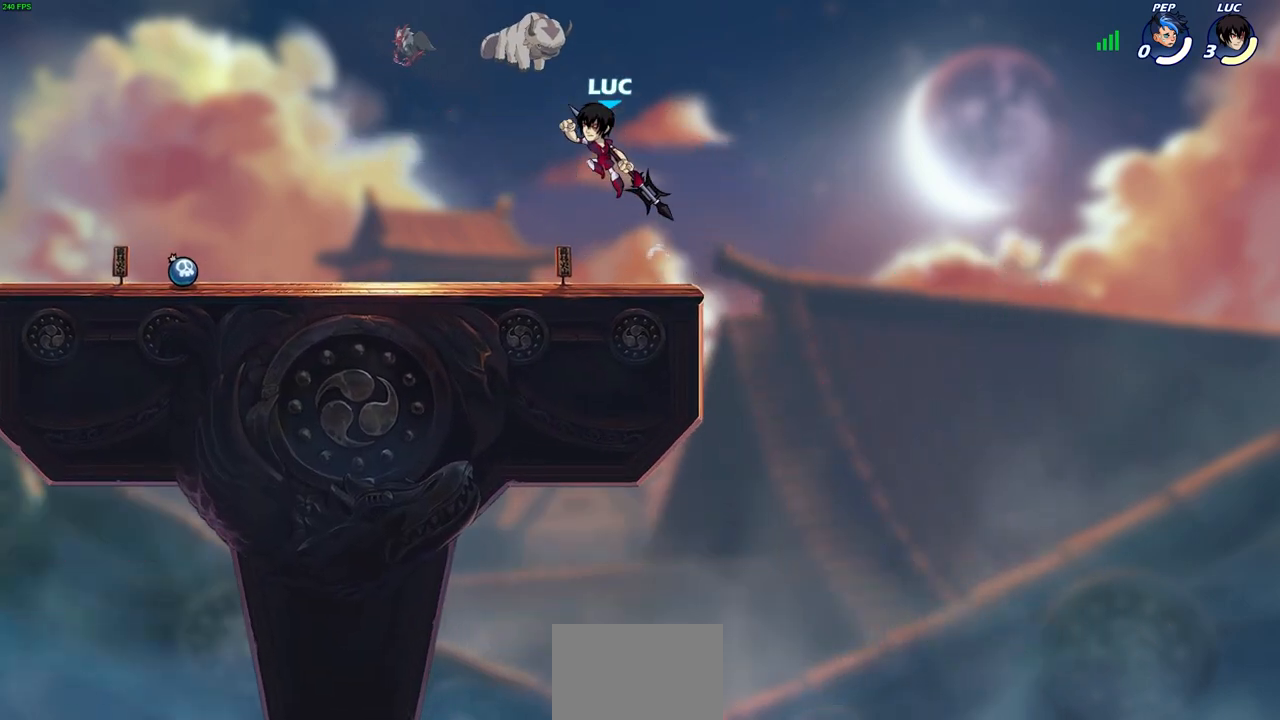
{"buttons": [], "left_stick": "center", "events": [[367, "left_stick", "center"]]}
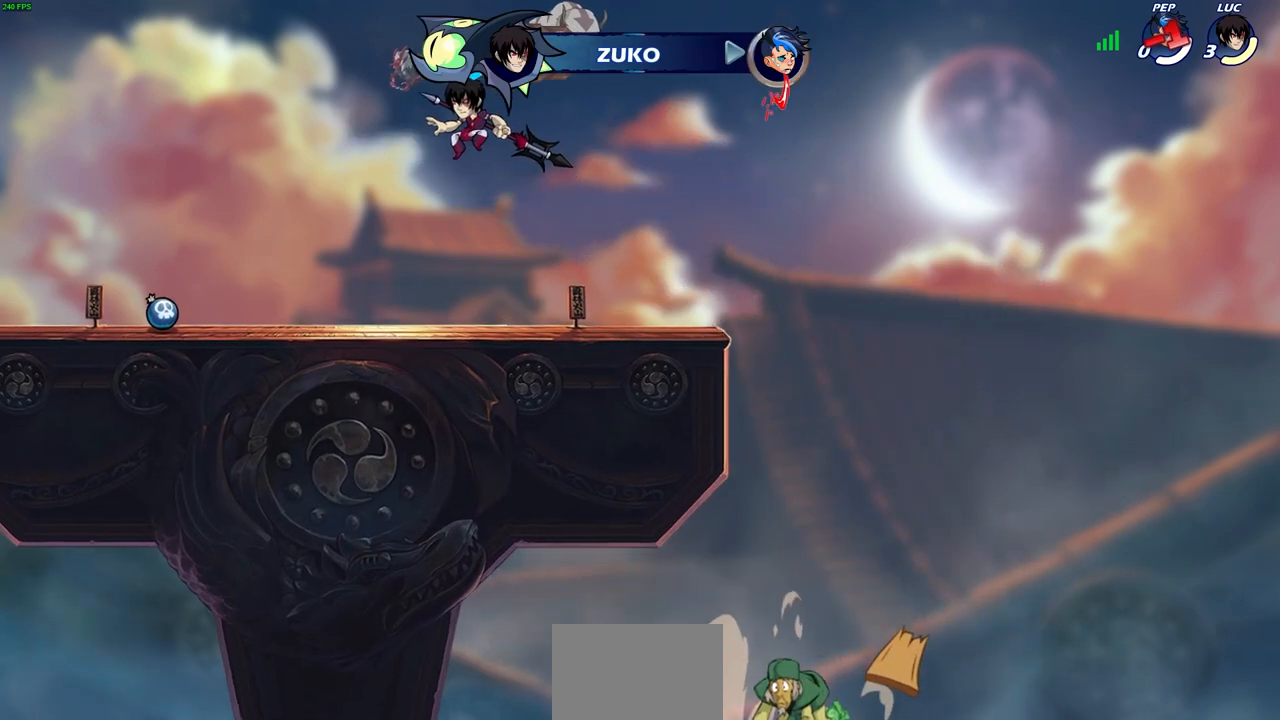
{"buttons": [], "left_stick": "center", "events": []}
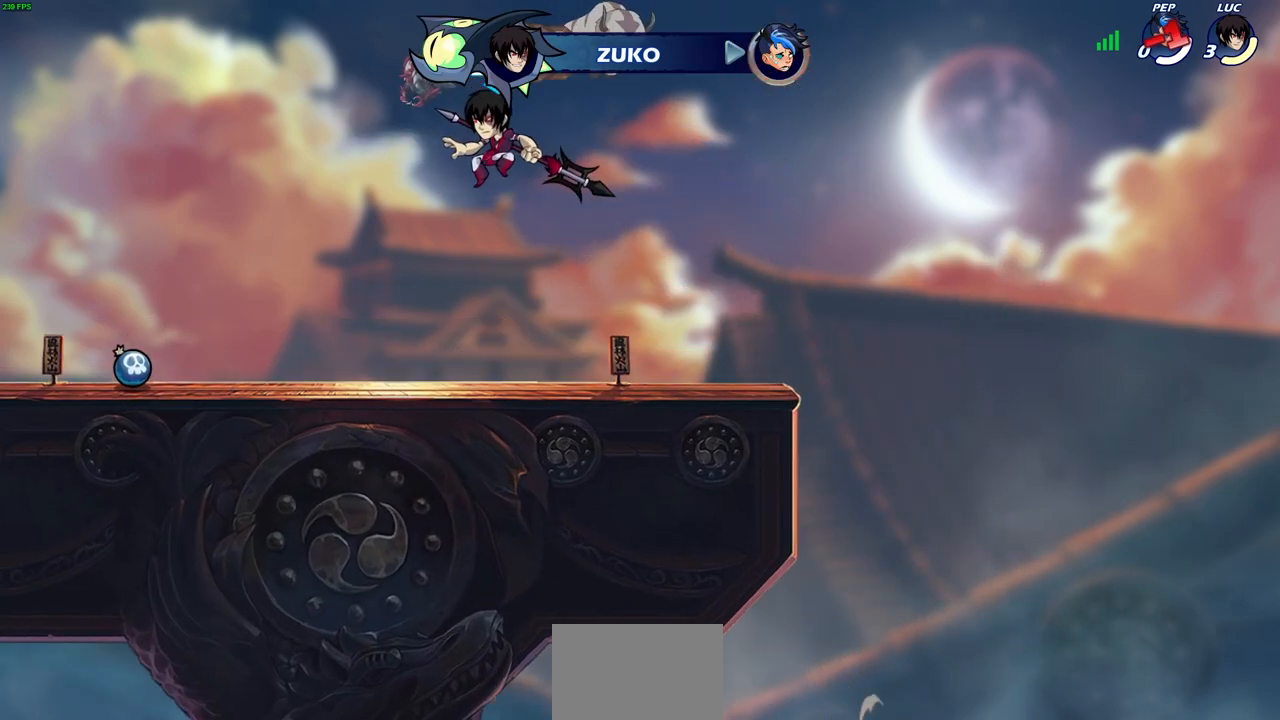
{"buttons": [], "left_stick": "center", "events": []}
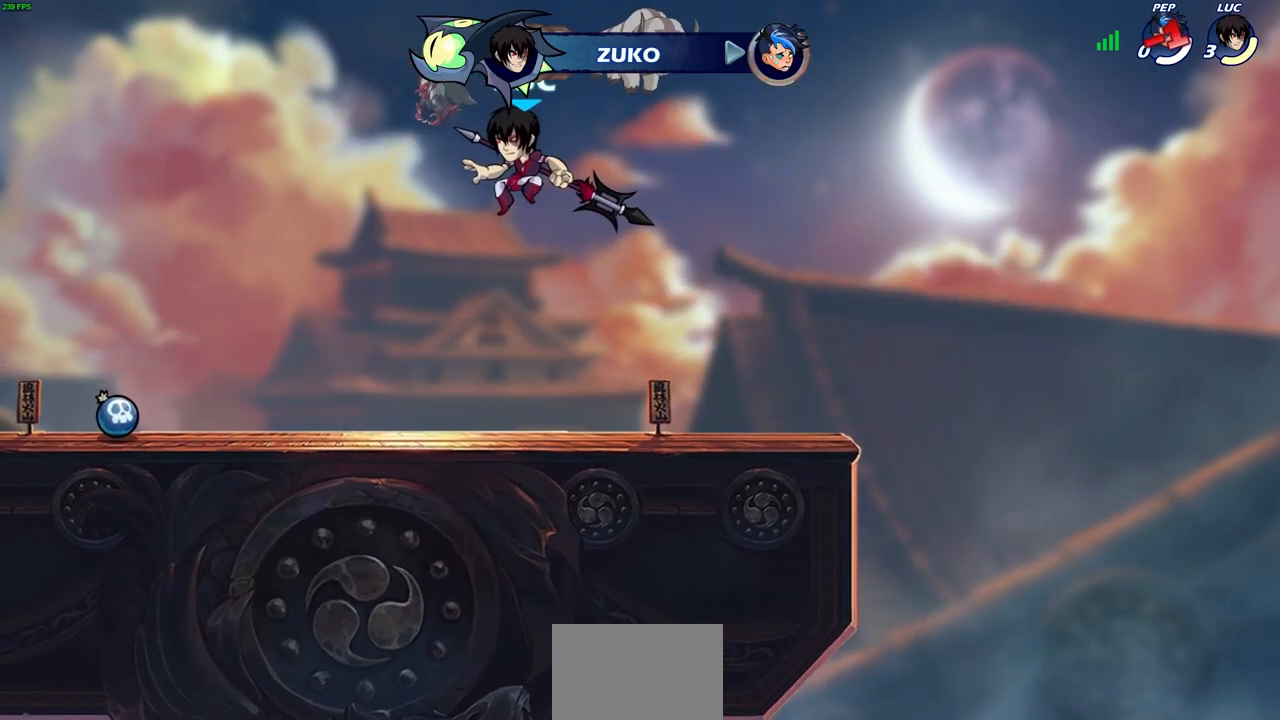
{"buttons": [], "left_stick": "center", "events": []}
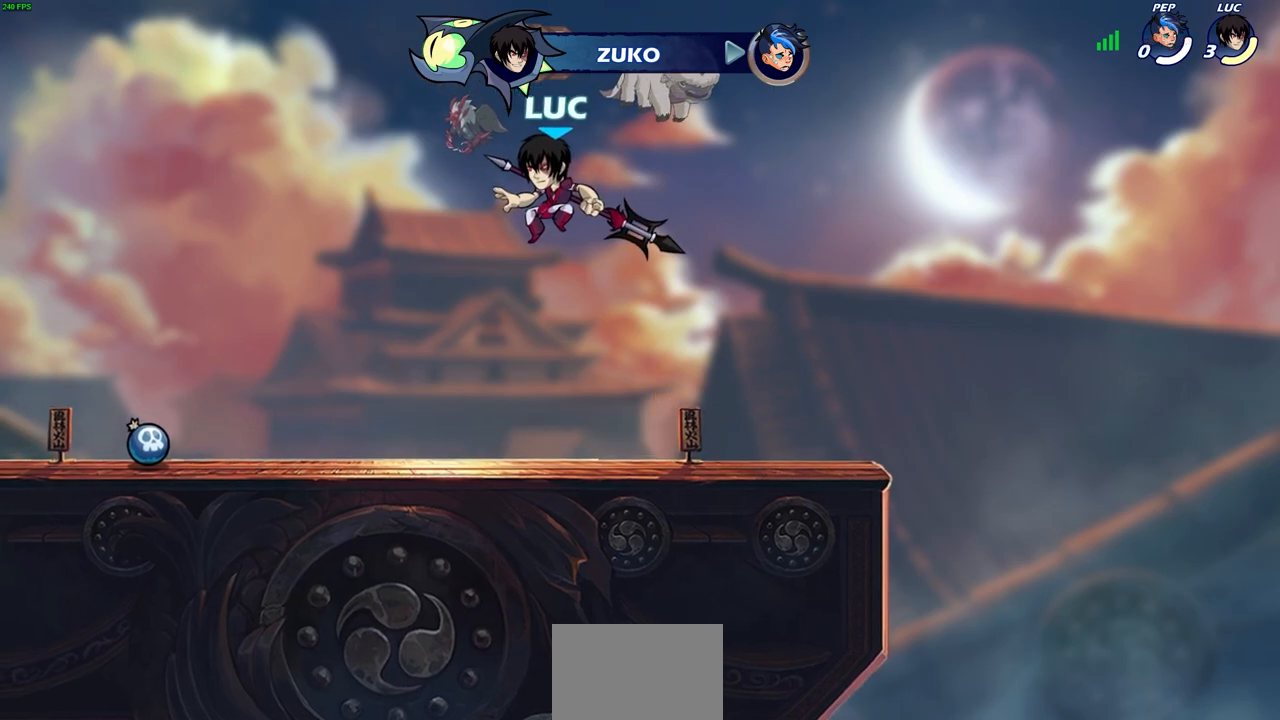
{"buttons": [], "left_stick": "center", "events": []}
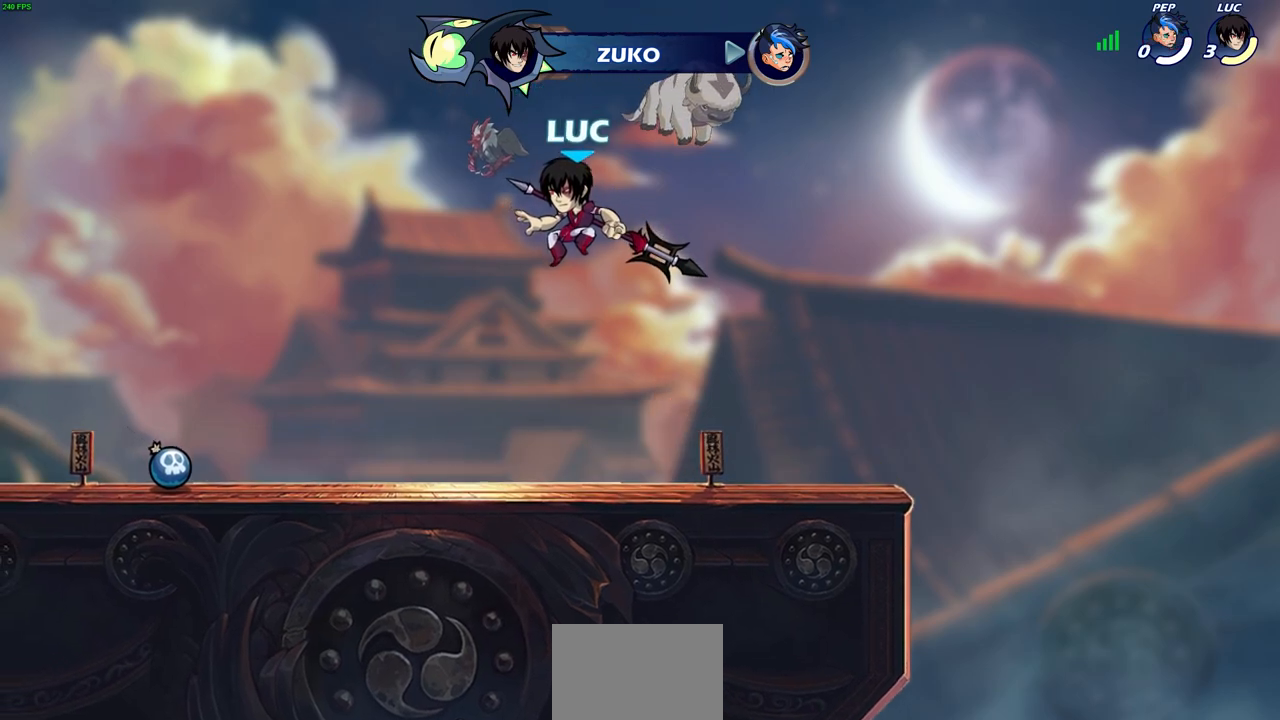
{"buttons": ["TRIANGLE"], "left_stick": "center", "events": [[450, "TRIANGLE", "down"]]}
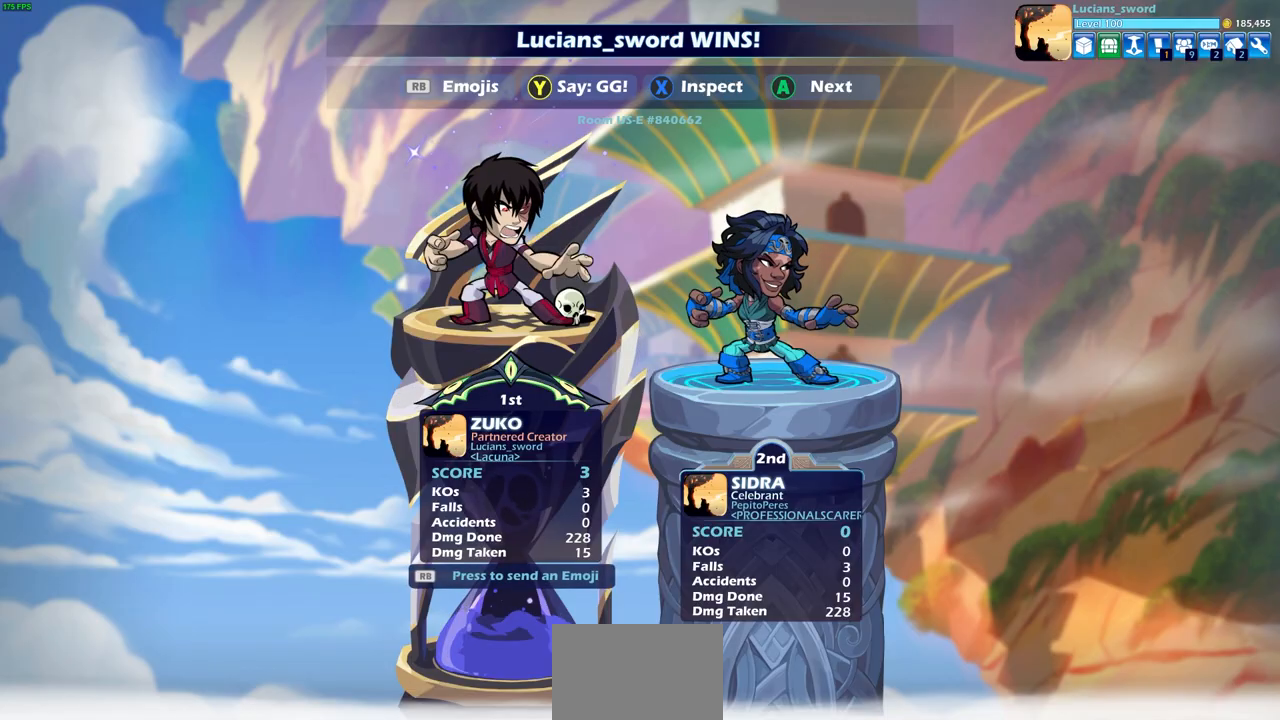
{"buttons": [], "left_stick": "center", "events": [[67, "TRIANGLE", "up"]]}
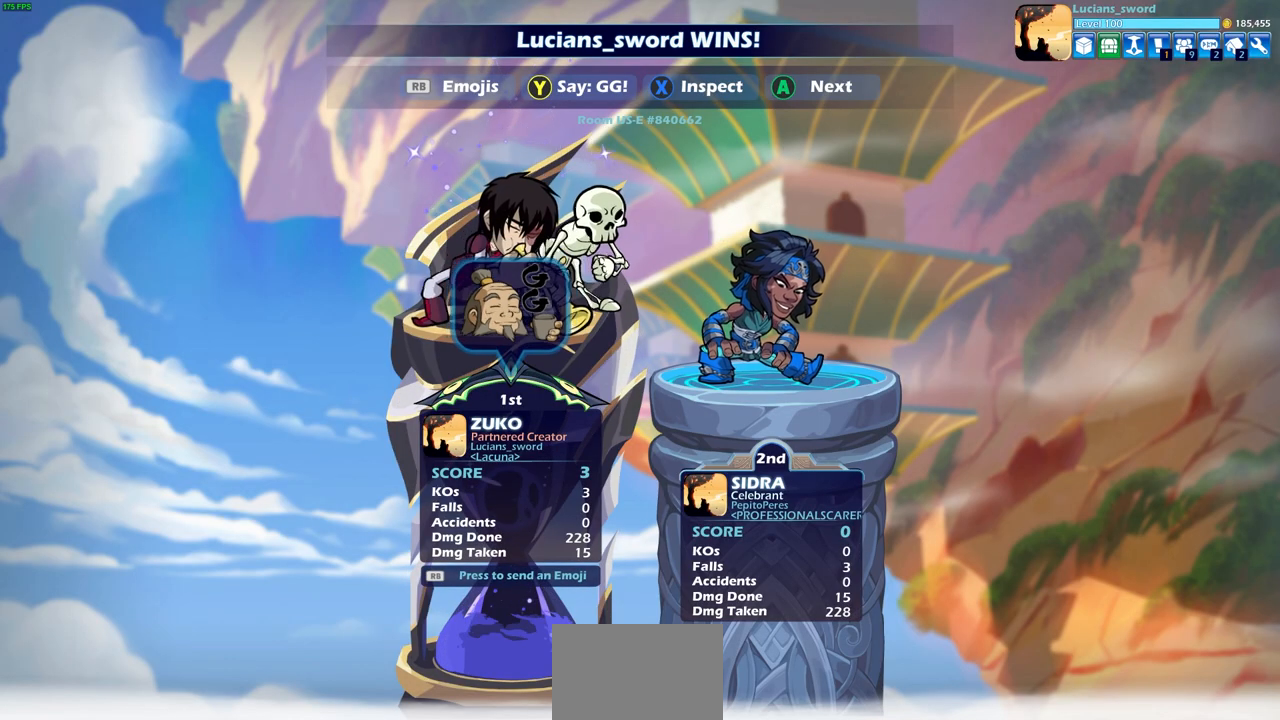
{"buttons": [], "left_stick": "center", "events": []}
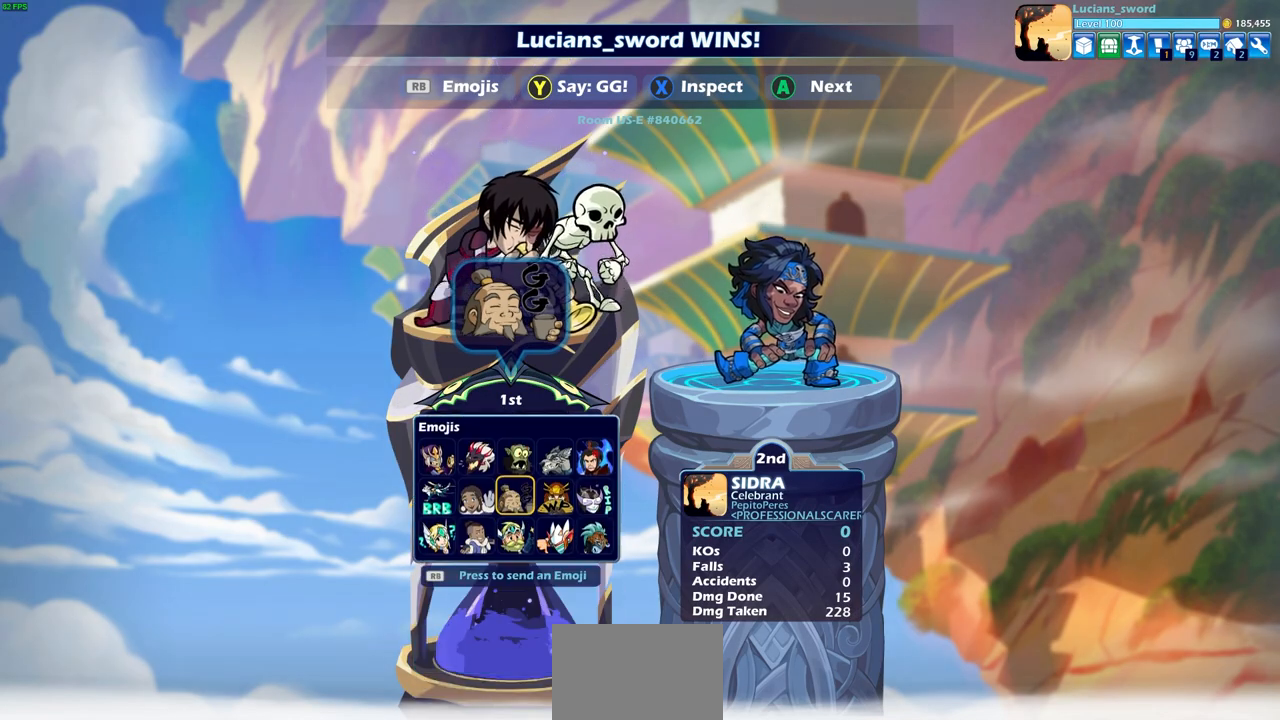
{"buttons": [], "left_stick": "center", "events": [[267, "left_stick", "right"], [350, "left_stick", "center"]]}
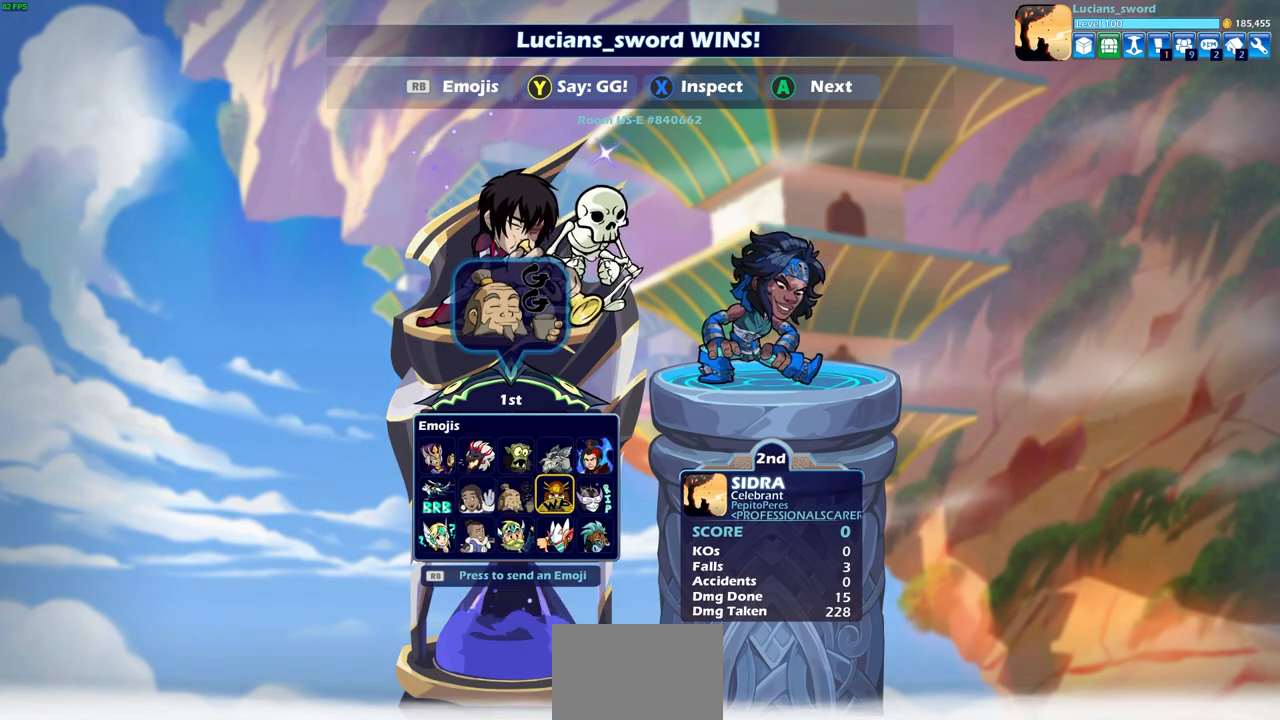
{"buttons": [], "left_stick": "center", "events": [[50, "CROSS", "down"], [183, "CROSS", "up"]]}
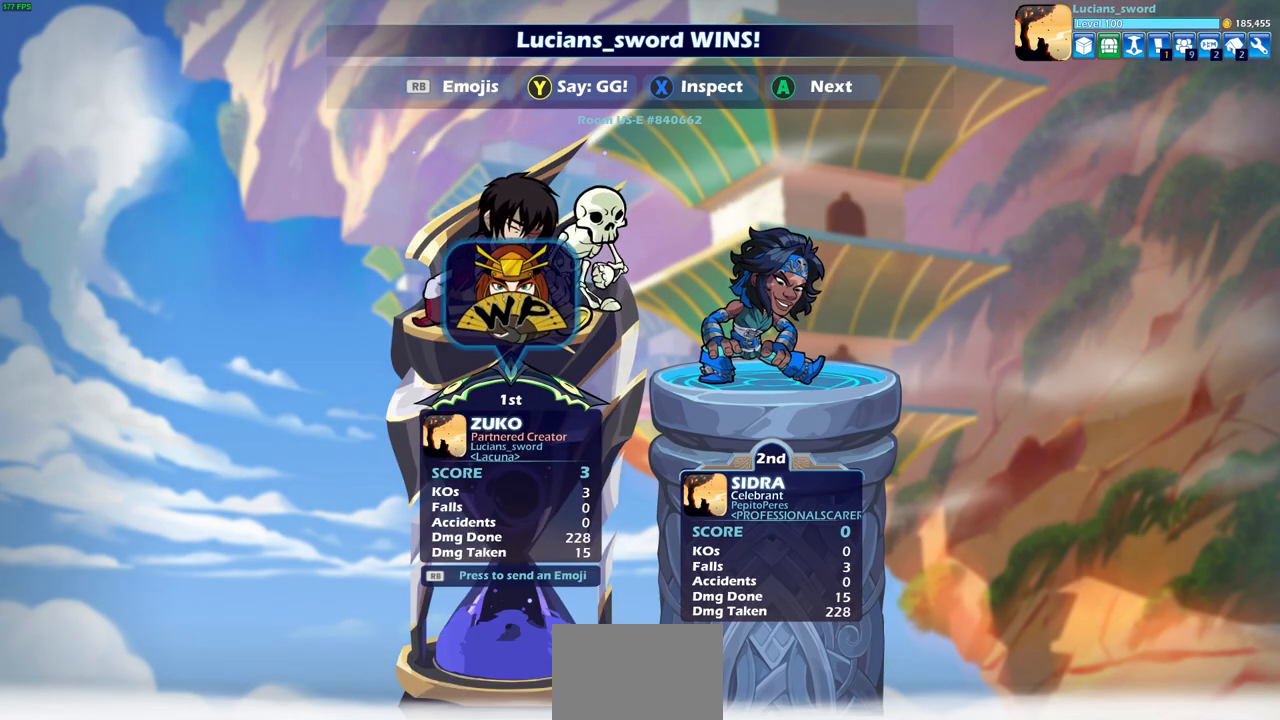
{"buttons": [], "left_stick": "center", "events": [[183, "CROSS", "down"], [283, "CROSS", "up"], [367, "CROSS", "down"], [450, "CROSS", "up"]]}
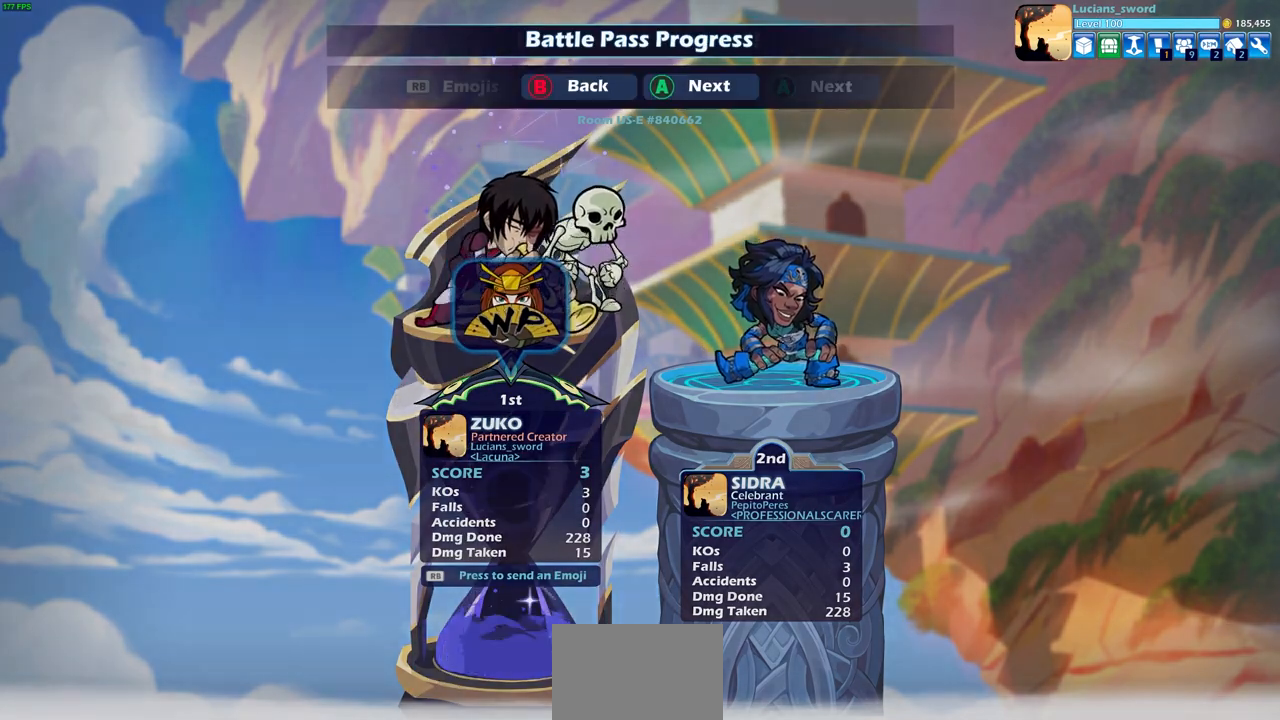
{"buttons": [], "left_stick": "center", "events": [[50, "CROSS", "down"], [117, "CROSS", "up"], [217, "CROSS", "down"], [283, "CROSS", "up"], [383, "CROSS", "down"], [467, "CROSS", "up"]]}
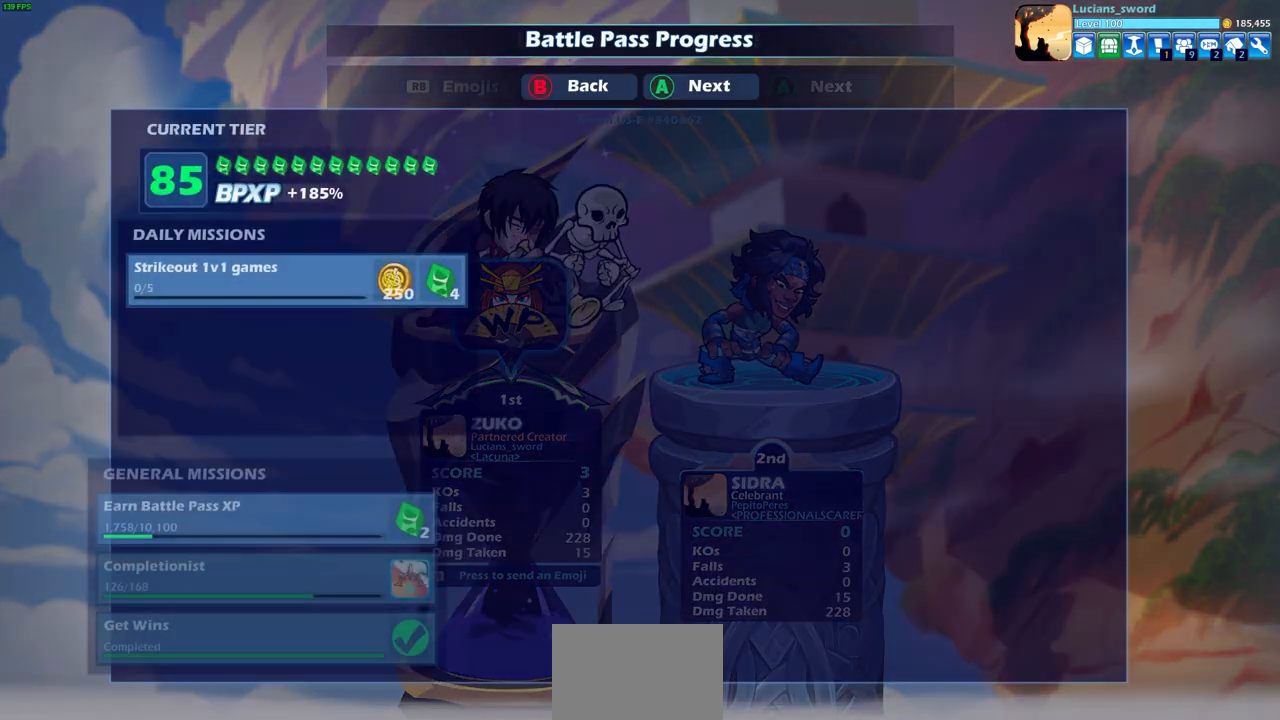
{"buttons": [], "left_stick": "center", "events": [[67, "CROSS", "down"], [133, "CROSS", "up"], [233, "CROSS", "down"], [300, "CROSS", "up"], [400, "CROSS", "down"], [483, "CROSS", "up"]]}
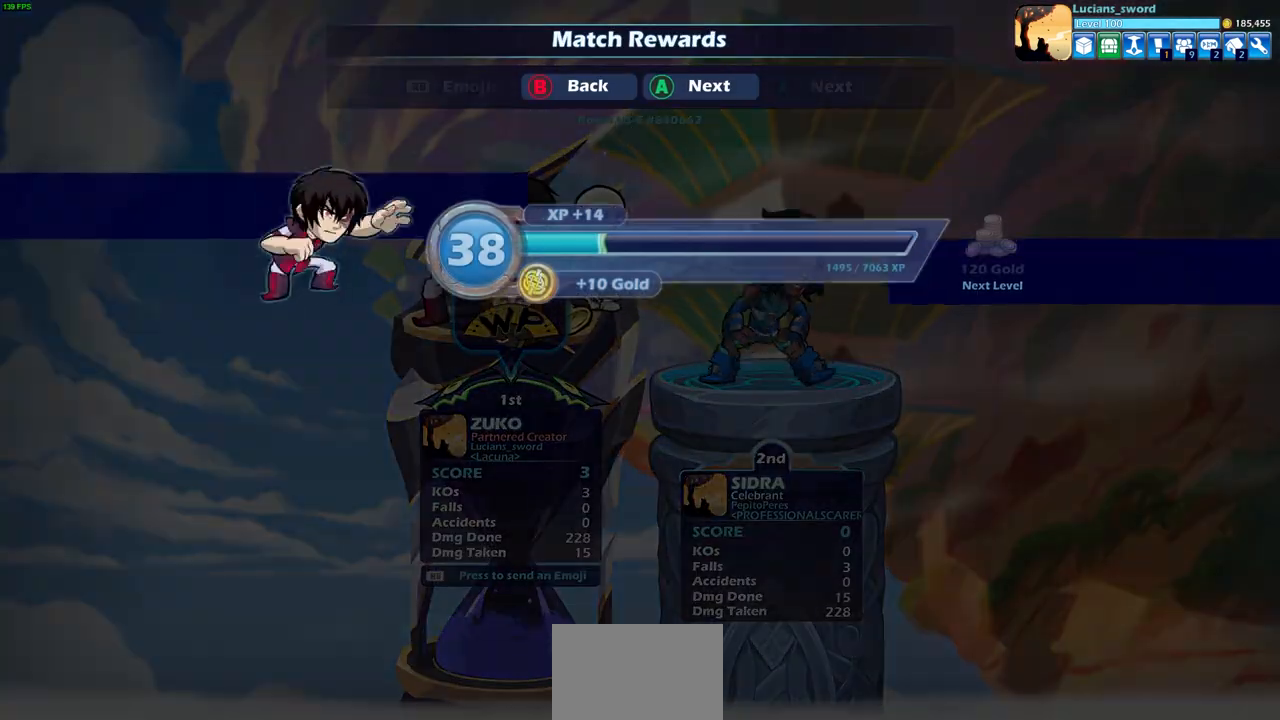
{"buttons": [], "left_stick": "center", "events": [[83, "CROSS", "down"], [167, "CROSS", "up"]]}
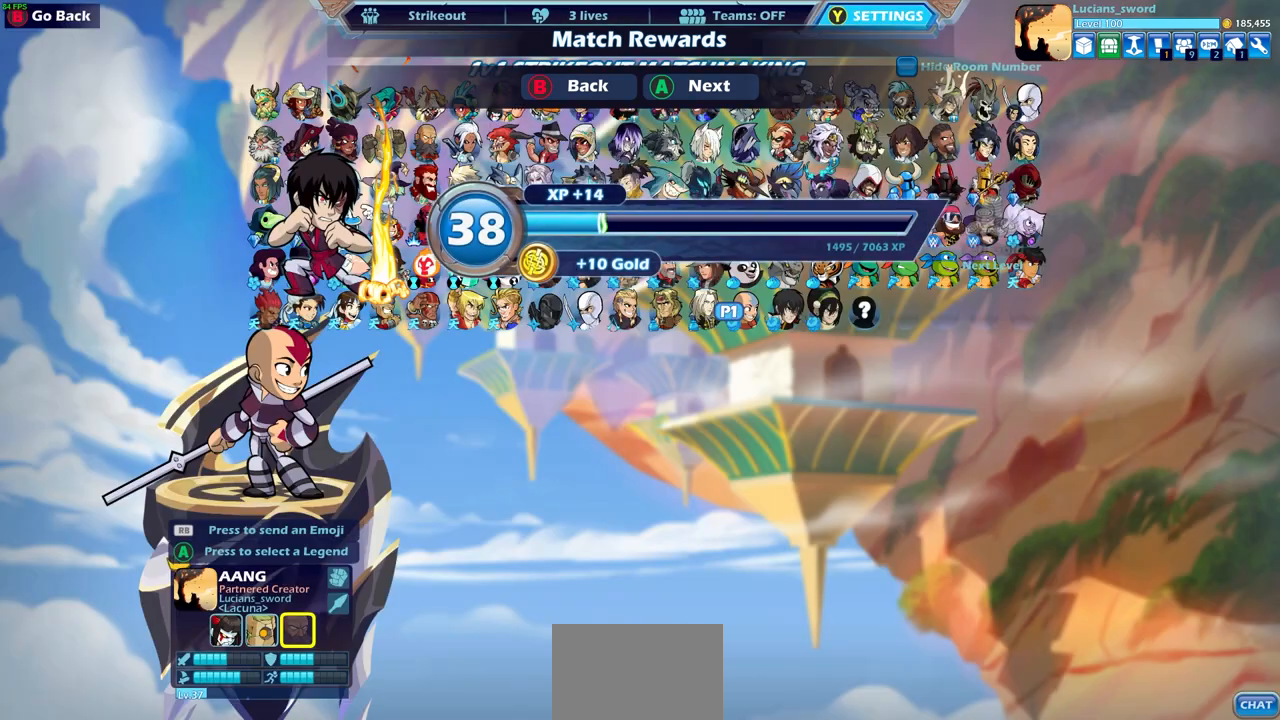
{"buttons": [], "left_stick": "center", "events": []}
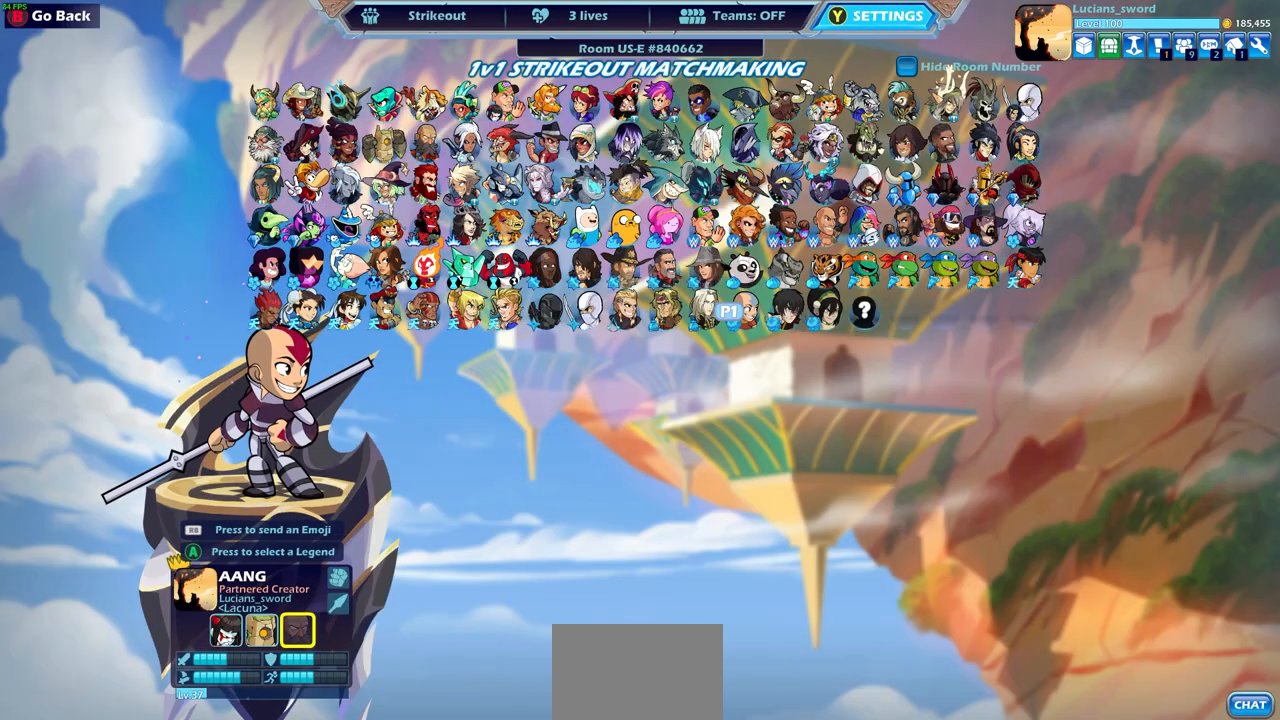
{"buttons": [], "left_stick": "center", "events": [[67, "CIRCLE", "down"], [167, "CIRCLE", "up"], [350, "CIRCLE", "down"], [450, "CIRCLE", "up"]]}
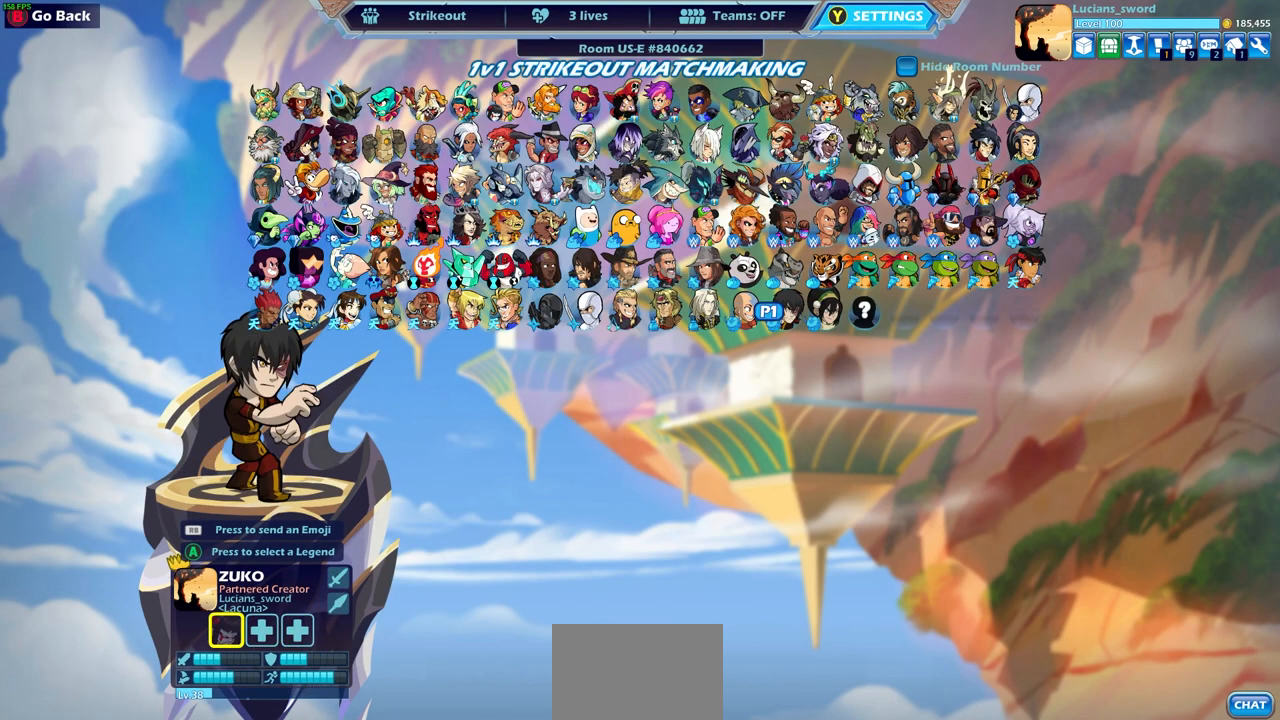
{"buttons": [], "left_stick": "center", "events": []}
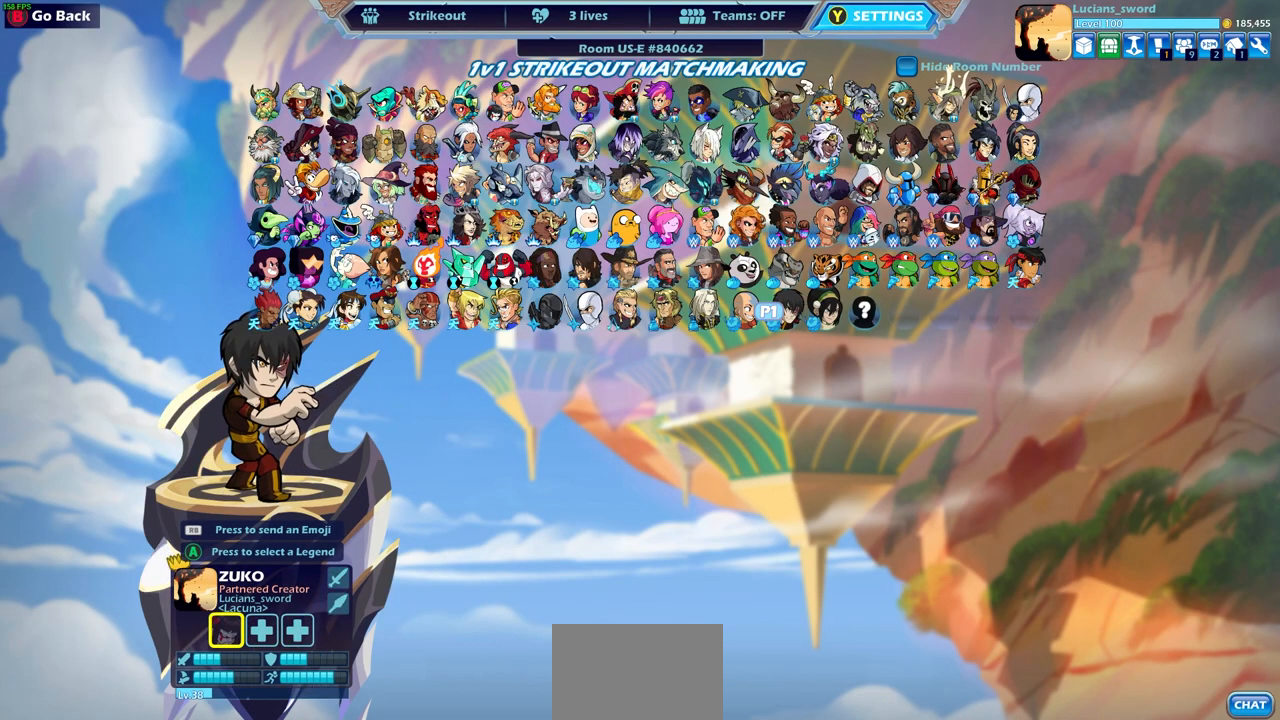
{"buttons": ["CROSS"], "left_stick": "center", "events": [[67, "DPAD_RIGHT", "down"], [167, "DPAD_RIGHT", "up"], [250, "CROSS", "down"], [333, "CROSS", "up"], [500, "CROSS", "down"]]}
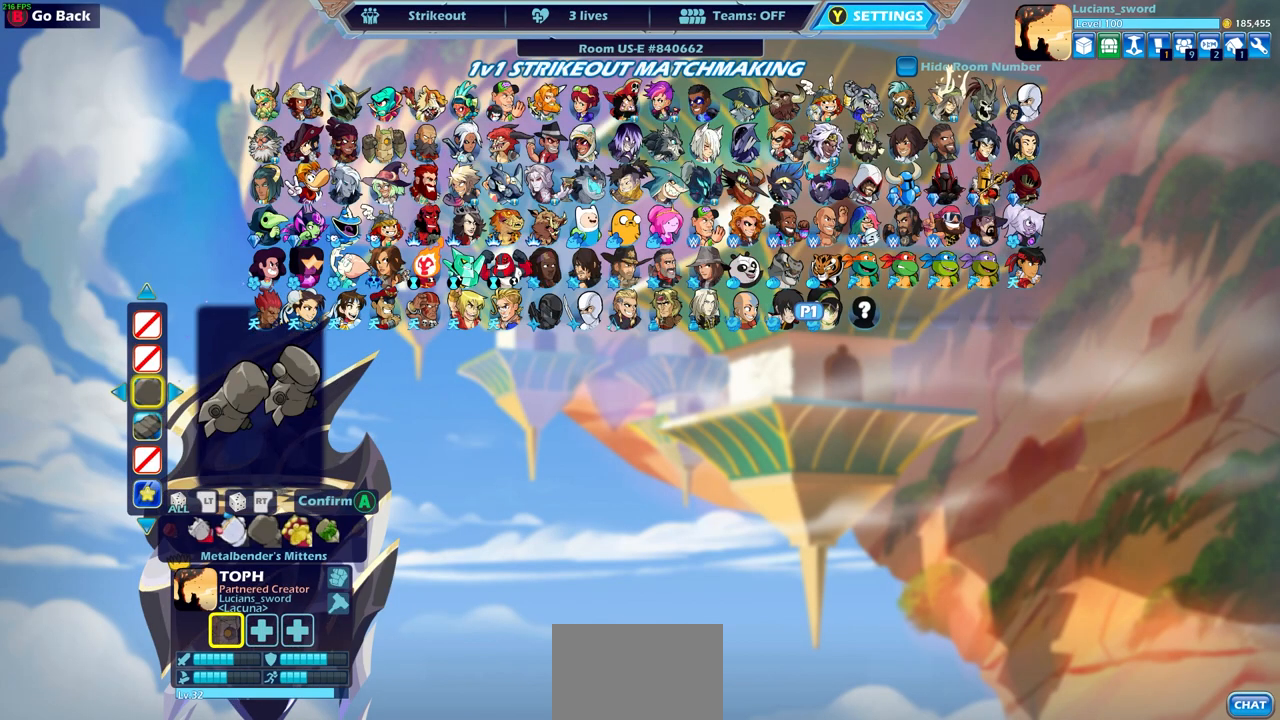
{"buttons": ["CROSS"], "left_stick": "center", "events": [[117, "CROSS", "up"], [250, "DPAD_LEFT", "down"], [383, "DPAD_LEFT", "up"], [500, "CROSS", "down"]]}
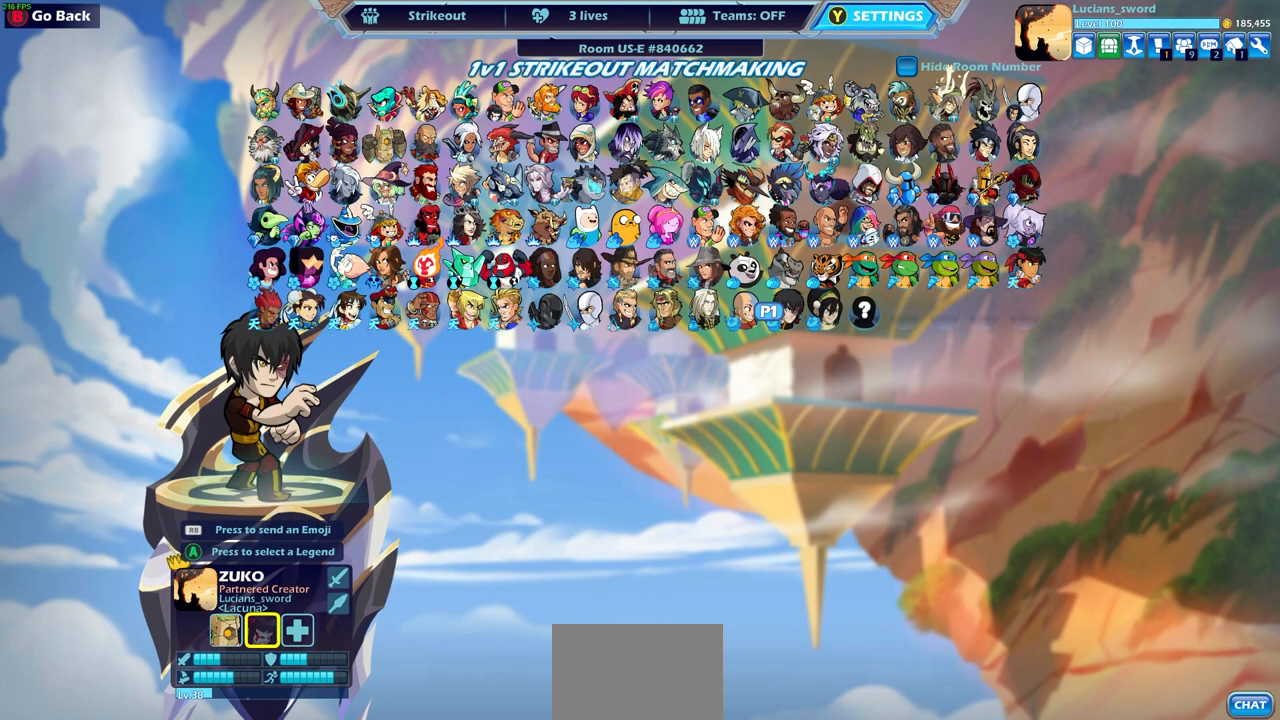
{"buttons": ["CROSS"], "left_stick": "center", "events": [[83, "CROSS", "up"], [467, "CROSS", "down"]]}
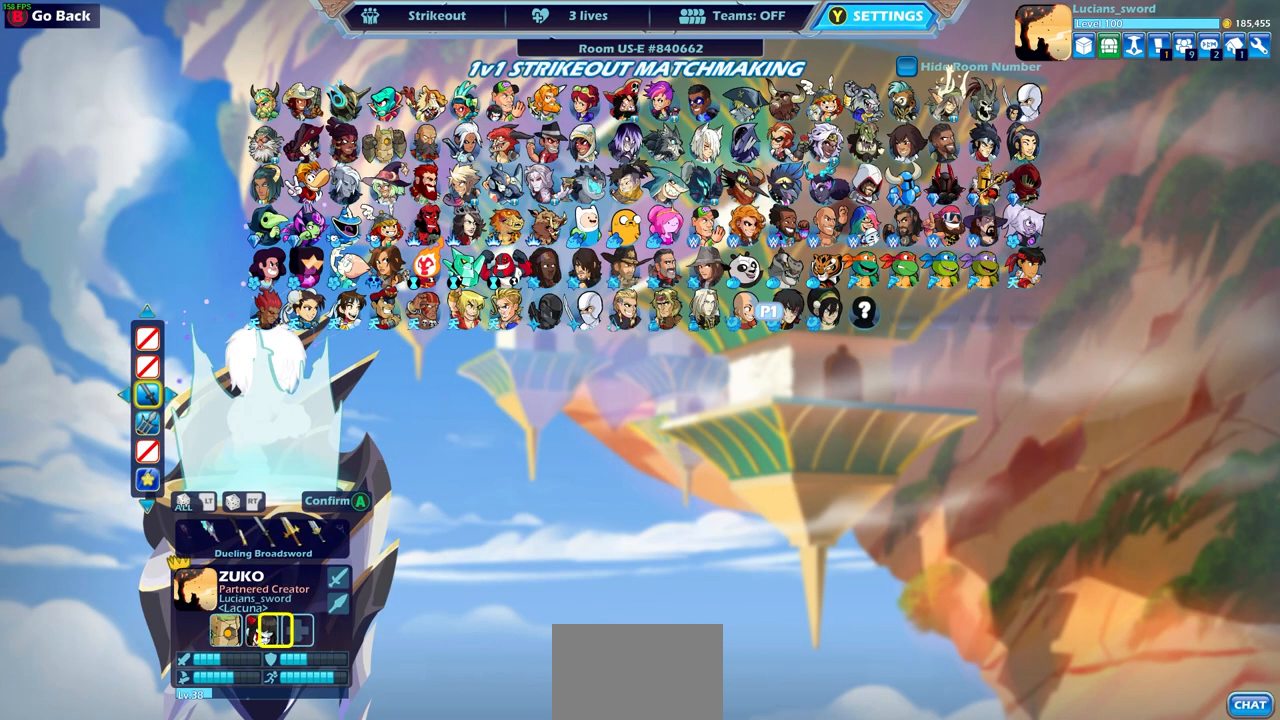
{"buttons": [], "left_stick": "center", "events": [[67, "CROSS", "up"]]}
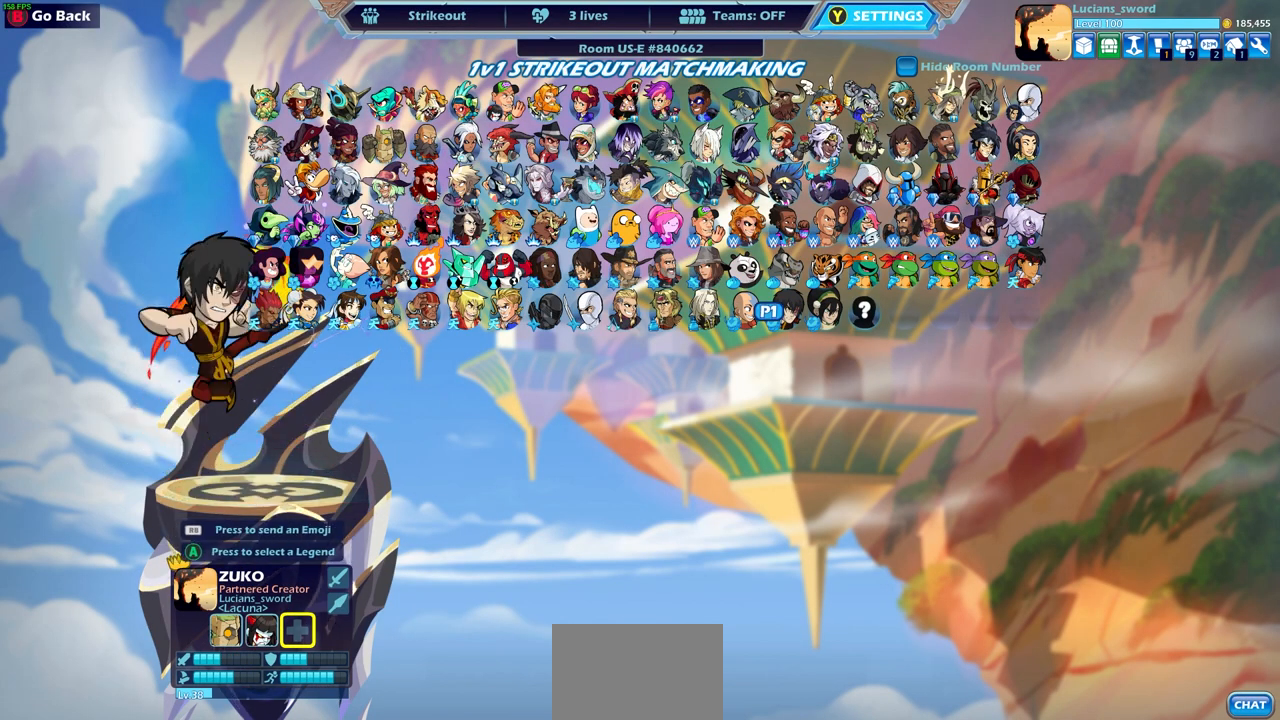
{"buttons": [], "left_stick": "center", "events": [[283, "DPAD_LEFT", "down"], [383, "DPAD_LEFT", "up"]]}